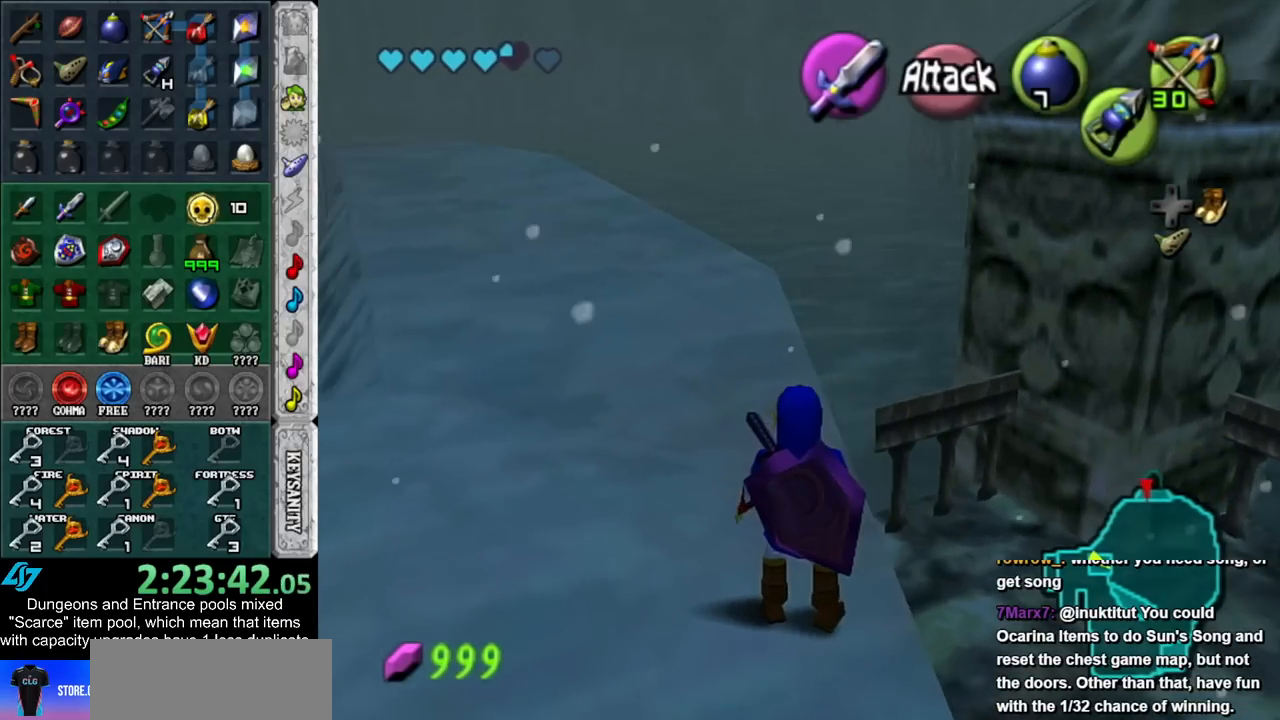
Gameplay with a controller (Nintendo layout); each line is a JSON object with the inputs held at the frame after it. "events" lists button and stick changes between this image and that frame as [ms after this image, input, new state], when the widget could be followed in between. Not read: L3 R3.
{"buttons": [], "left_stick": "right", "right_stick": "center", "events": [[200, "left_stick", "right"]]}
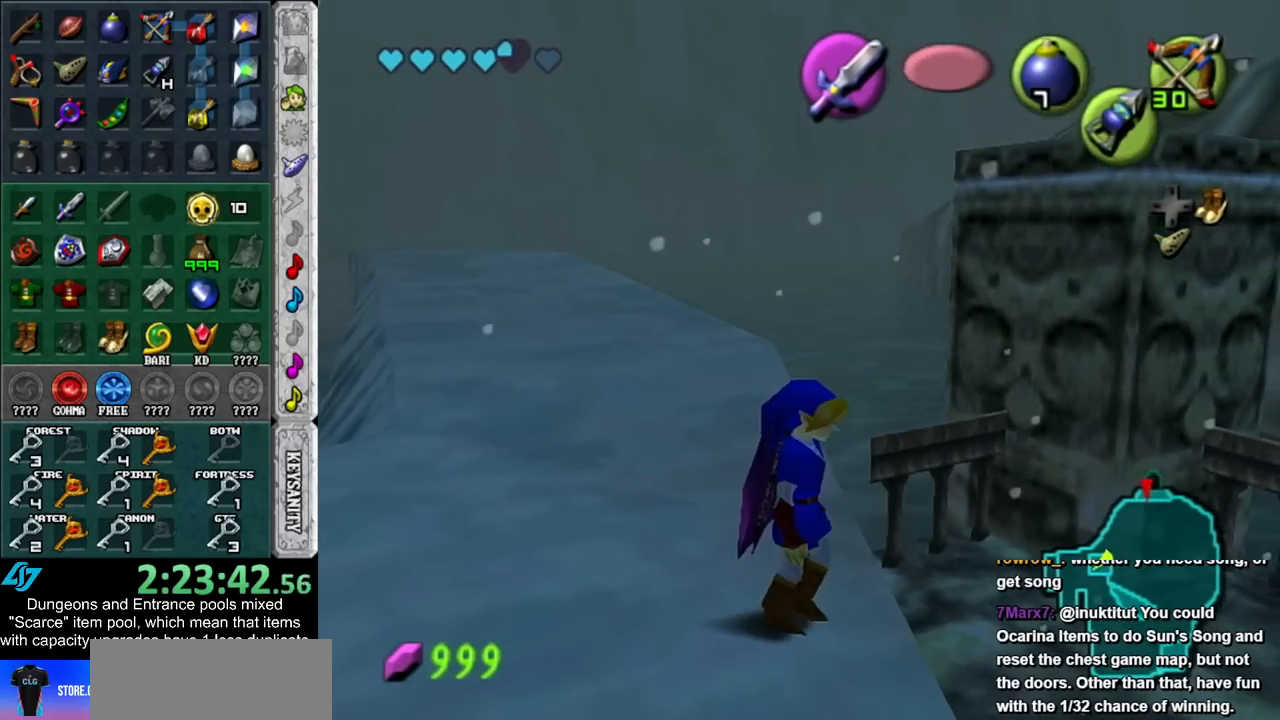
{"buttons": [], "left_stick": "center", "right_stick": "center", "events": [[83, "left_stick", "up-right"], [350, "left_stick", "center"]]}
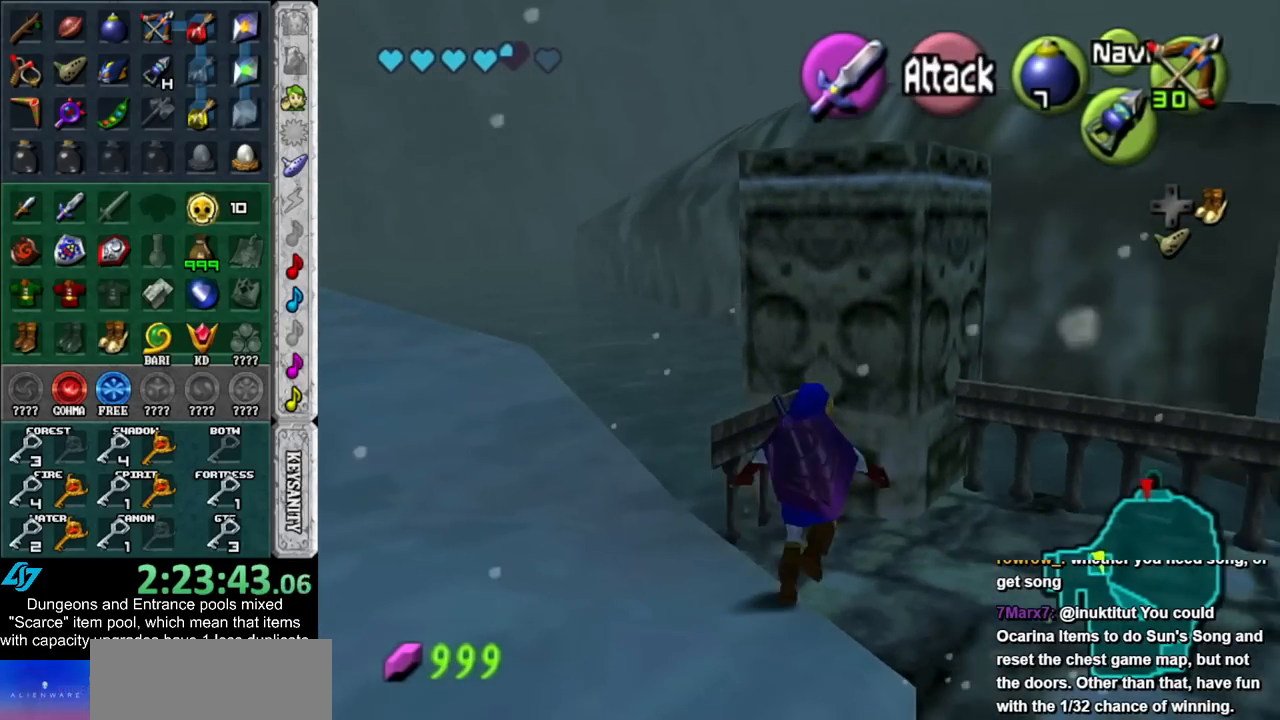
{"buttons": [], "left_stick": "center", "right_stick": "center", "events": [[267, "DPAD_RIGHT", "down"], [350, "DPAD_RIGHT", "up"]]}
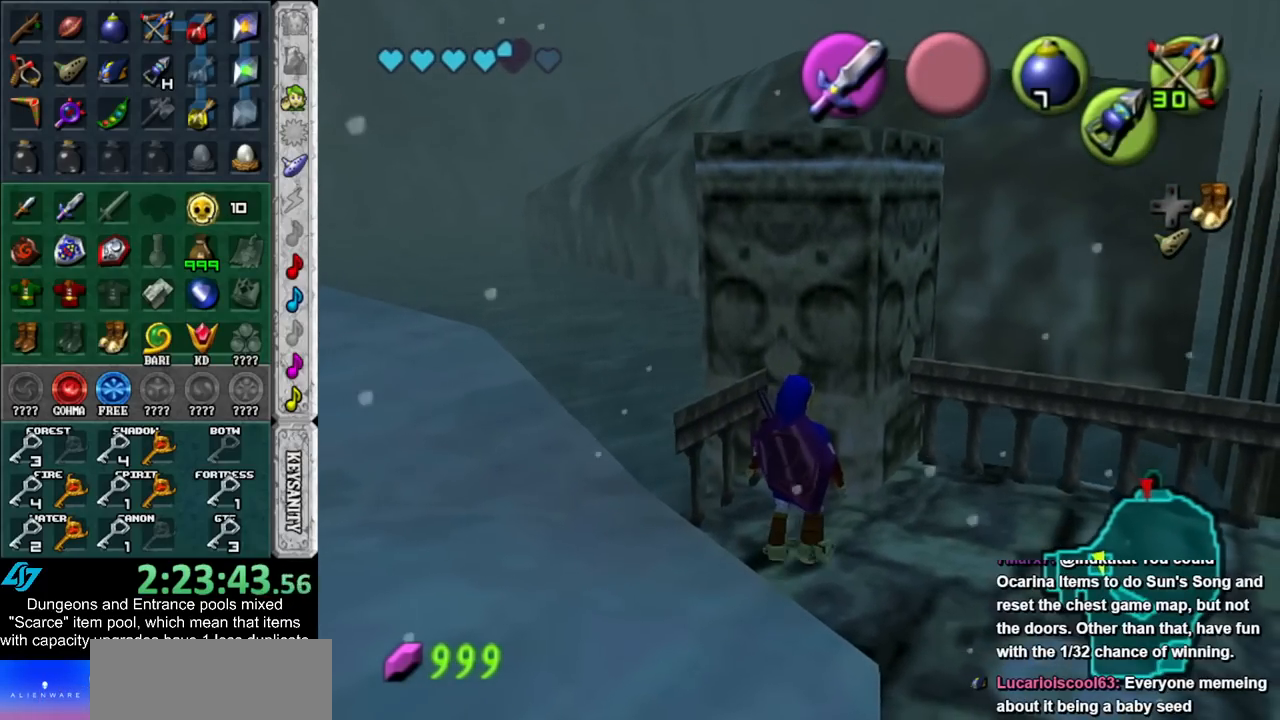
{"buttons": [], "left_stick": "center", "right_stick": "center", "events": []}
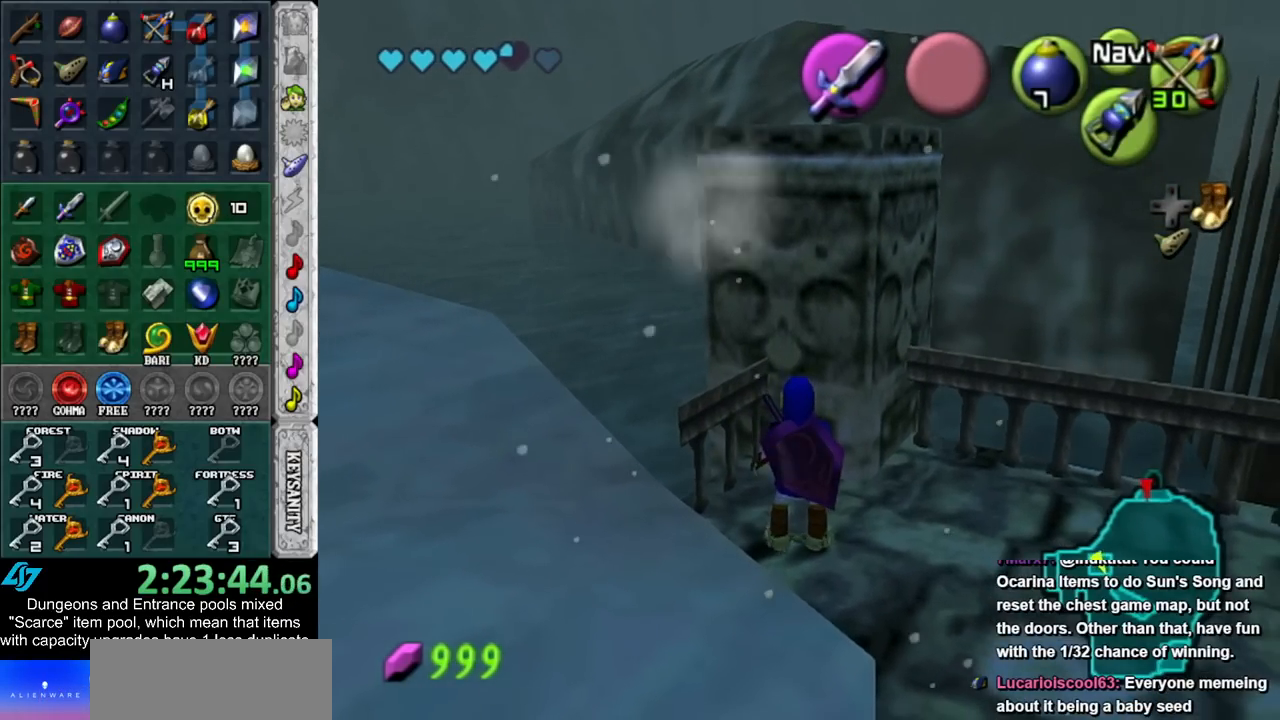
{"buttons": [], "left_stick": "center", "right_stick": "center", "events": [[17, "left_stick", "down"], [100, "left_stick", "down-left"], [483, "left_stick", "center"]]}
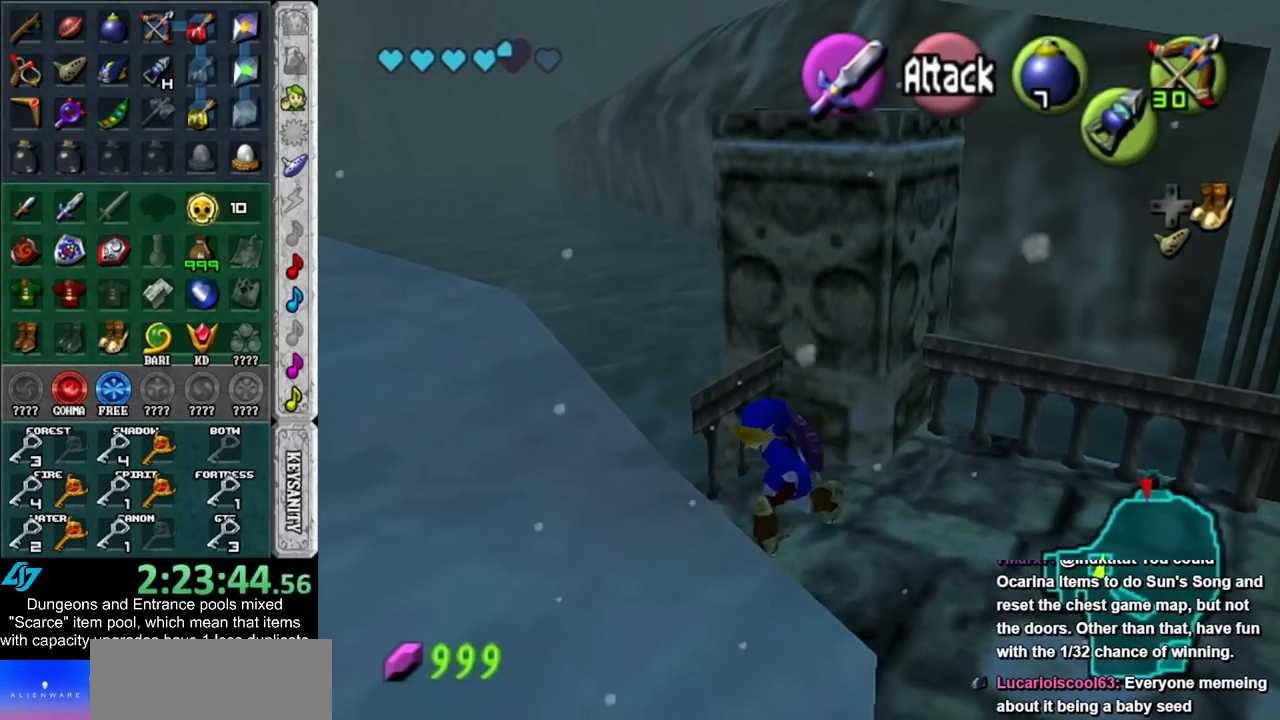
{"buttons": ["L1"], "left_stick": "center", "right_stick": "center", "events": [[167, "left_stick", "right"], [267, "L1", "down"], [317, "left_stick", "center"]]}
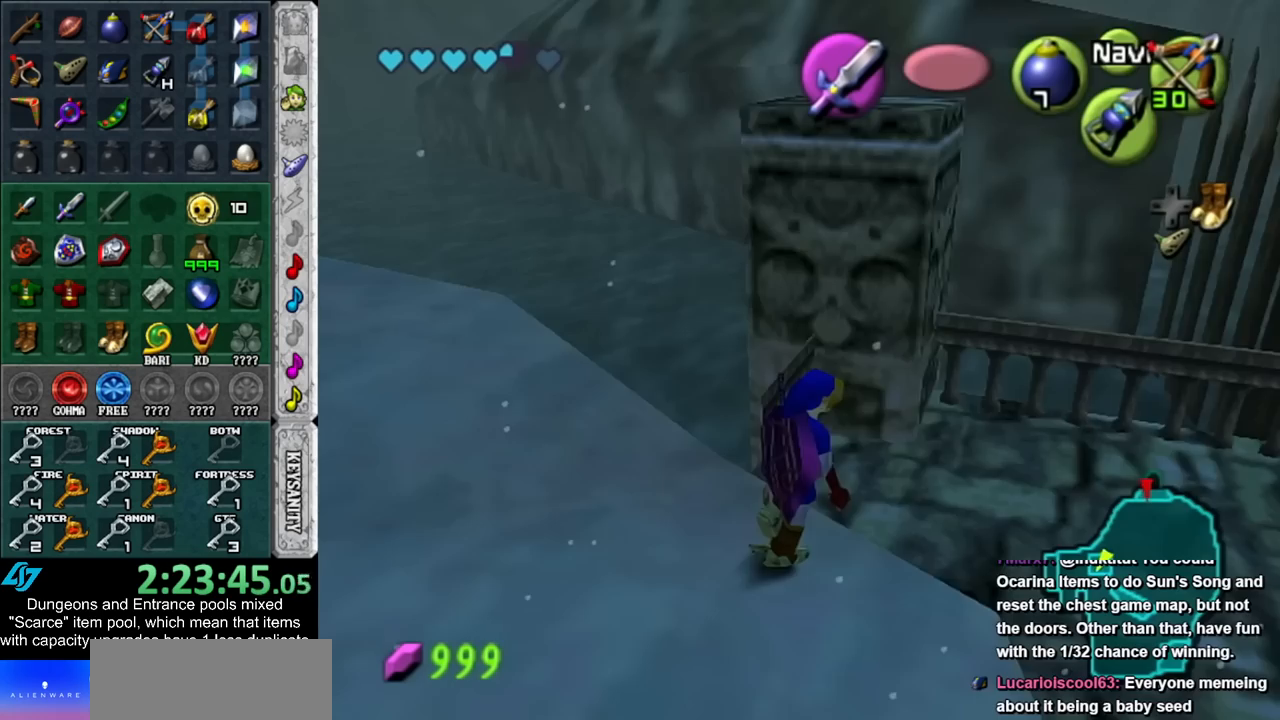
{"buttons": [], "left_stick": "up", "right_stick": "center", "events": [[17, "L1", "up"], [50, "left_stick", "up-right"], [317, "left_stick", "up"]]}
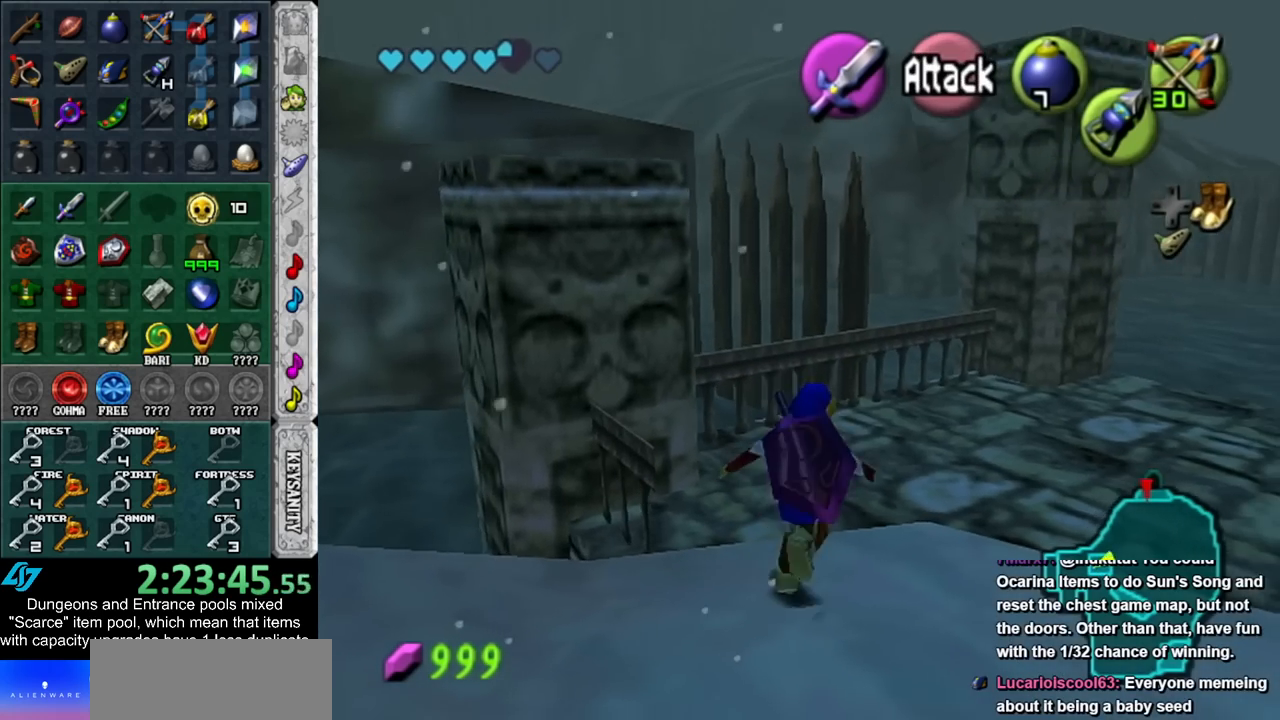
{"buttons": [], "left_stick": "up-left", "right_stick": "center", "events": [[450, "left_stick", "up-left"]]}
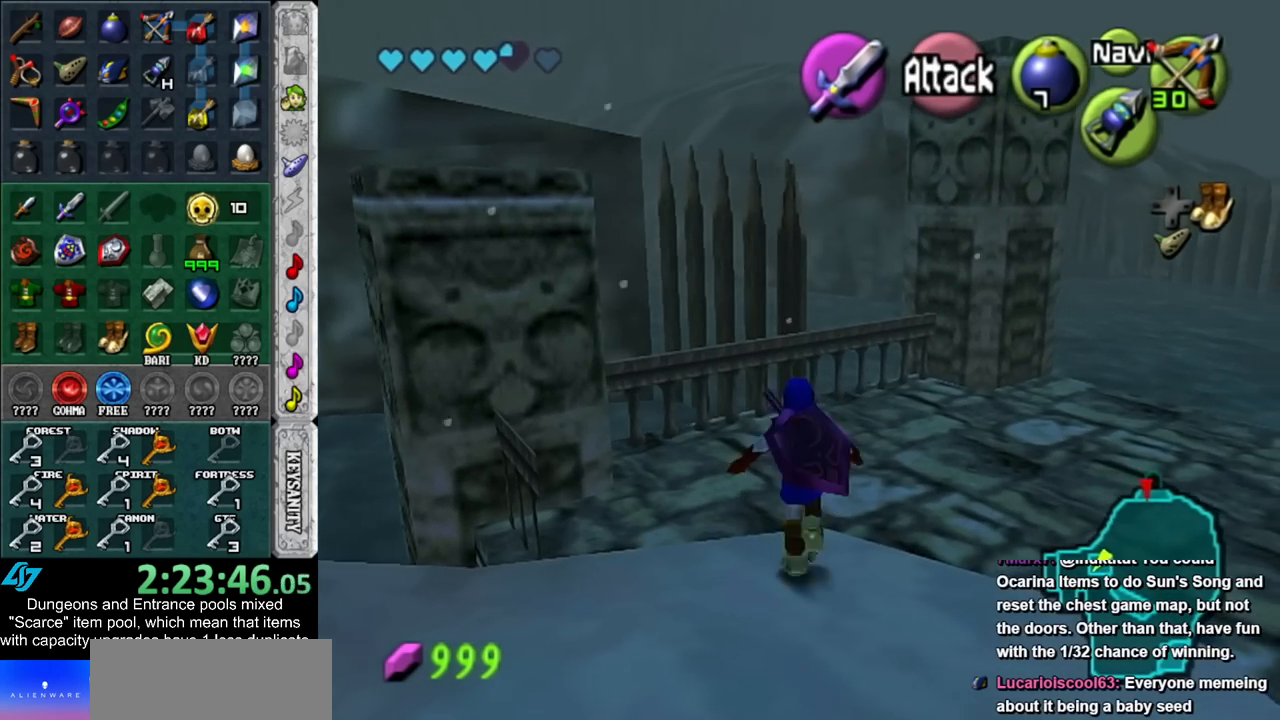
{"buttons": [], "left_stick": "up-left", "right_stick": "center", "events": []}
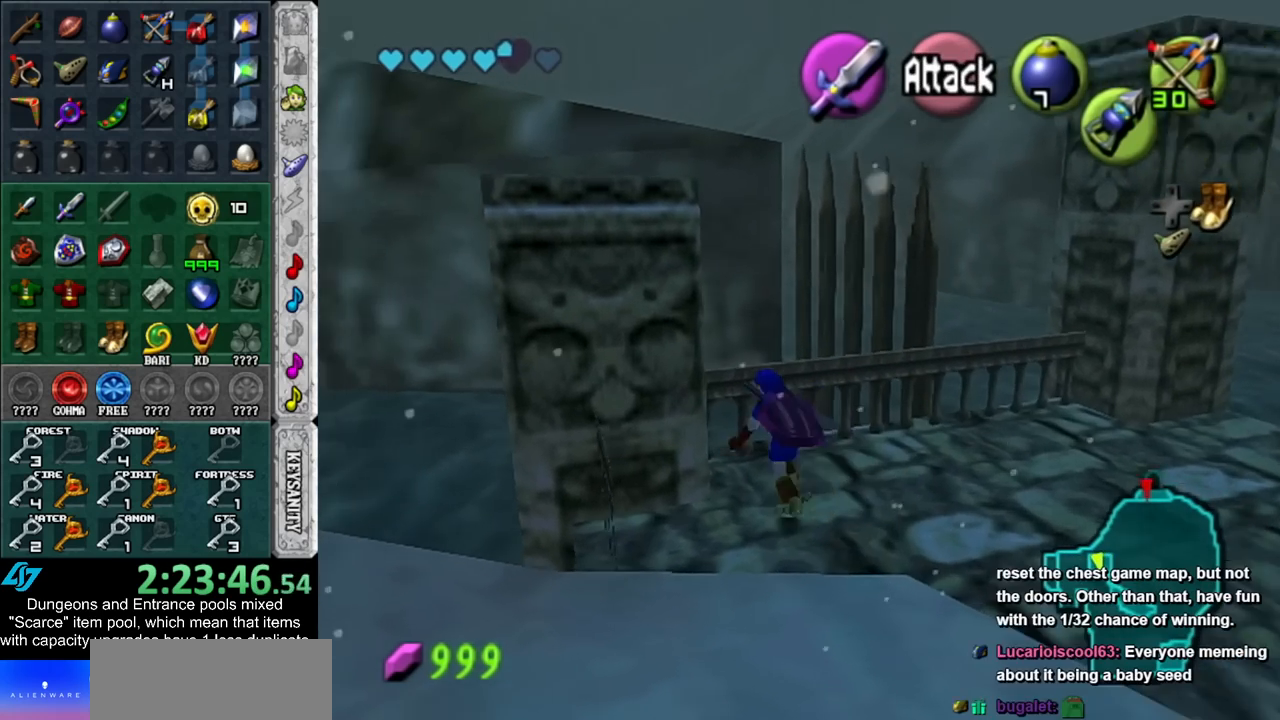
{"buttons": ["L1"], "left_stick": "center", "right_stick": "center", "events": [[100, "left_stick", "left"], [250, "L1", "down"], [250, "left_stick", "center"]]}
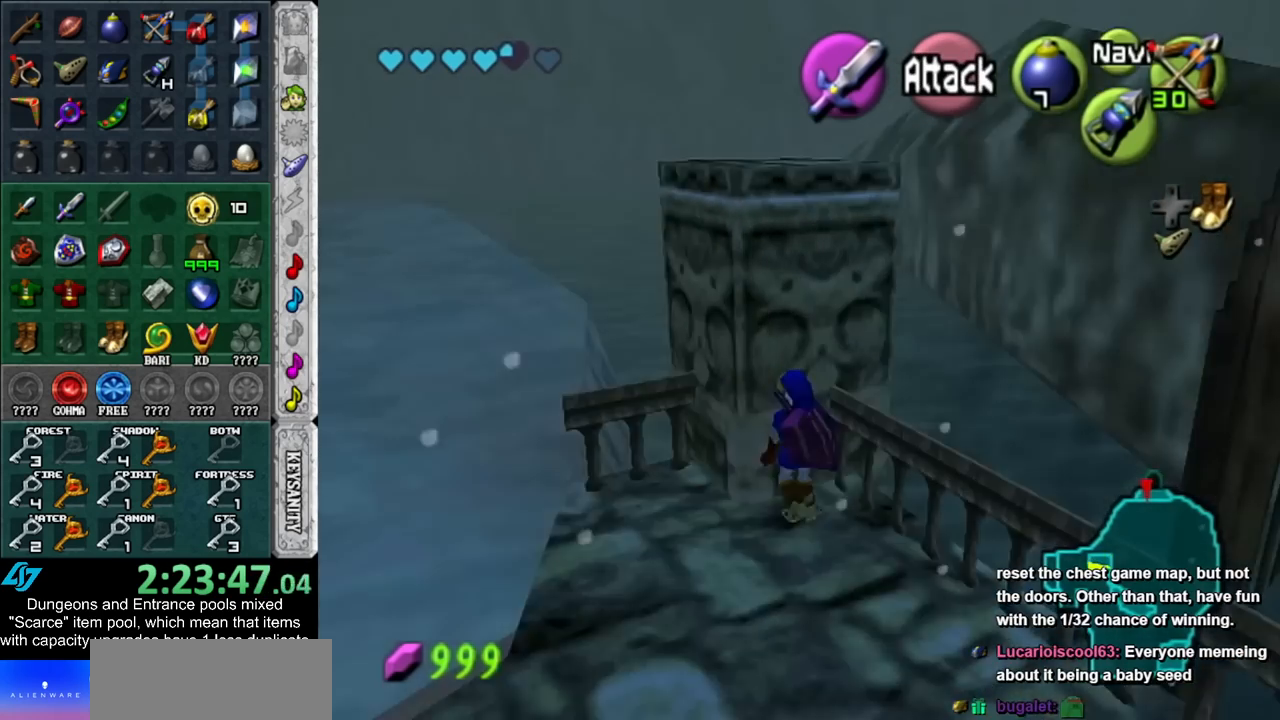
{"buttons": ["L1"], "left_stick": "center", "right_stick": "center", "events": [[17, "L1", "up"], [200, "left_stick", "down"], [317, "left_stick", "center"], [350, "L1", "down"]]}
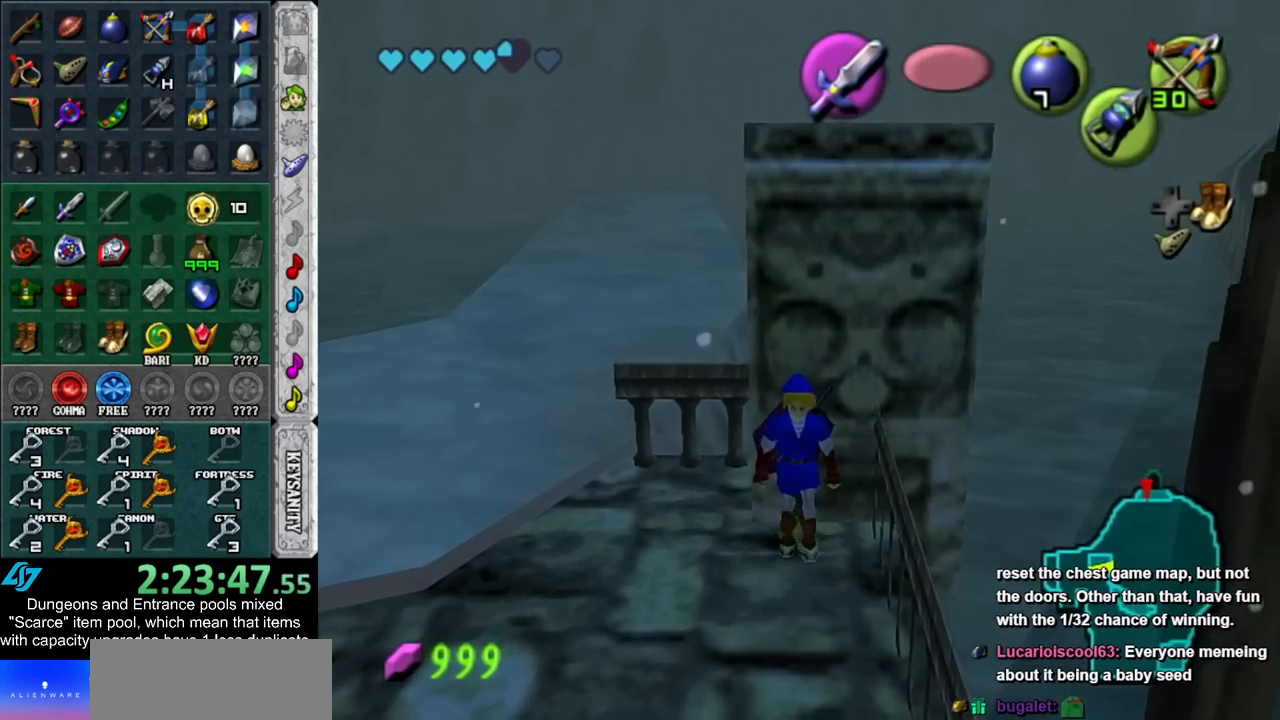
{"buttons": ["L1"], "left_stick": "right", "right_stick": "center", "events": [[100, "left_stick", "right"], [233, "left_stick", "up-right"], [483, "left_stick", "right"]]}
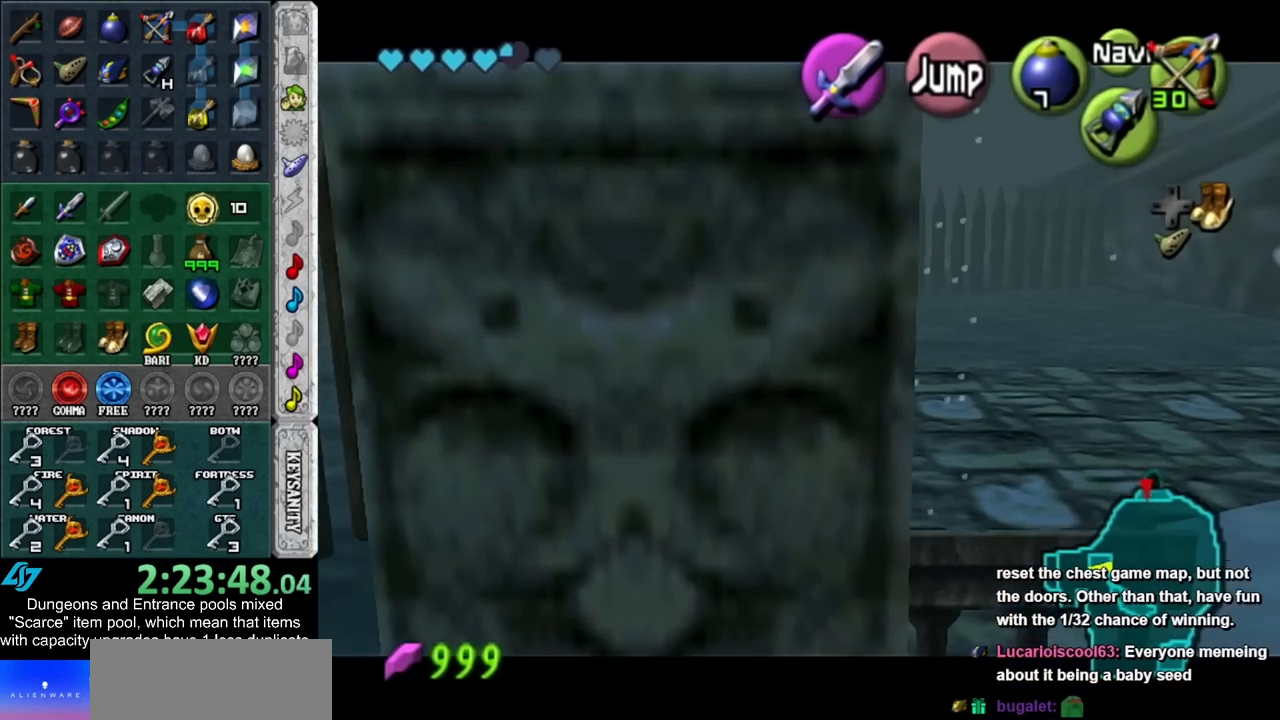
{"buttons": ["L1"], "left_stick": "up-right", "right_stick": "center", "events": [[383, "left_stick", "up-right"]]}
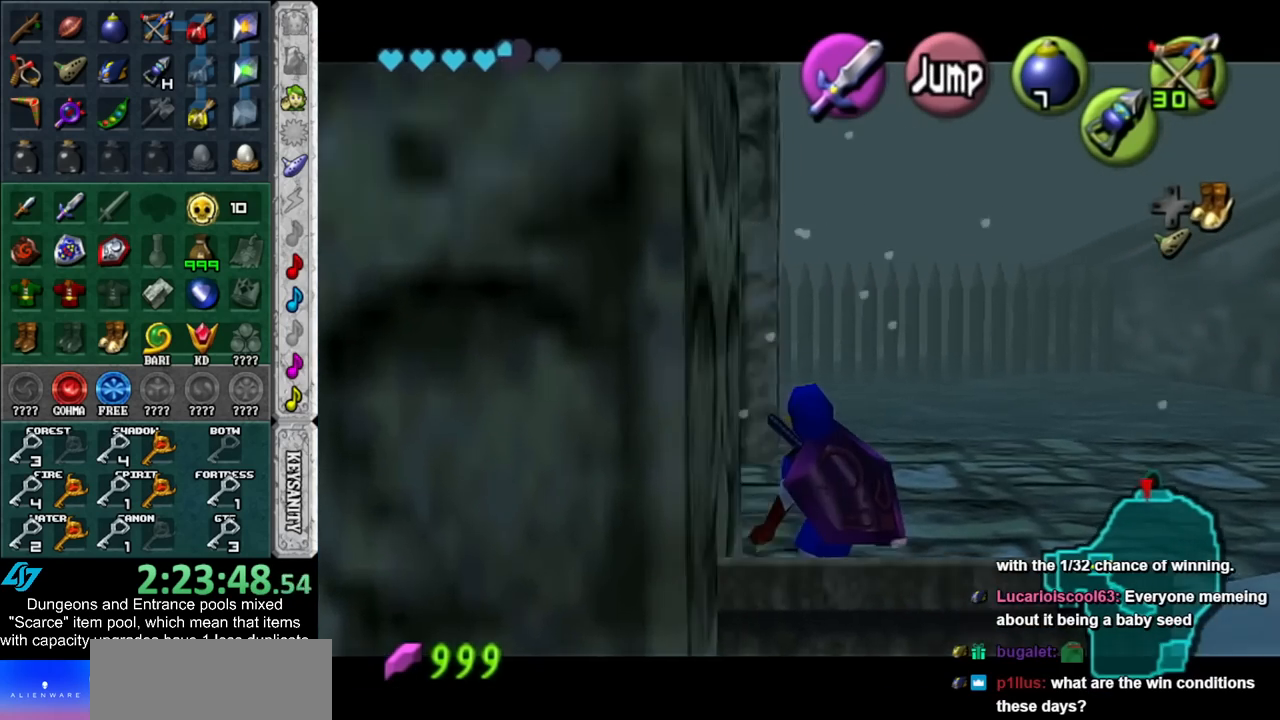
{"buttons": [], "left_stick": "center", "right_stick": "center", "events": [[133, "left_stick", "center"], [417, "L1", "up"]]}
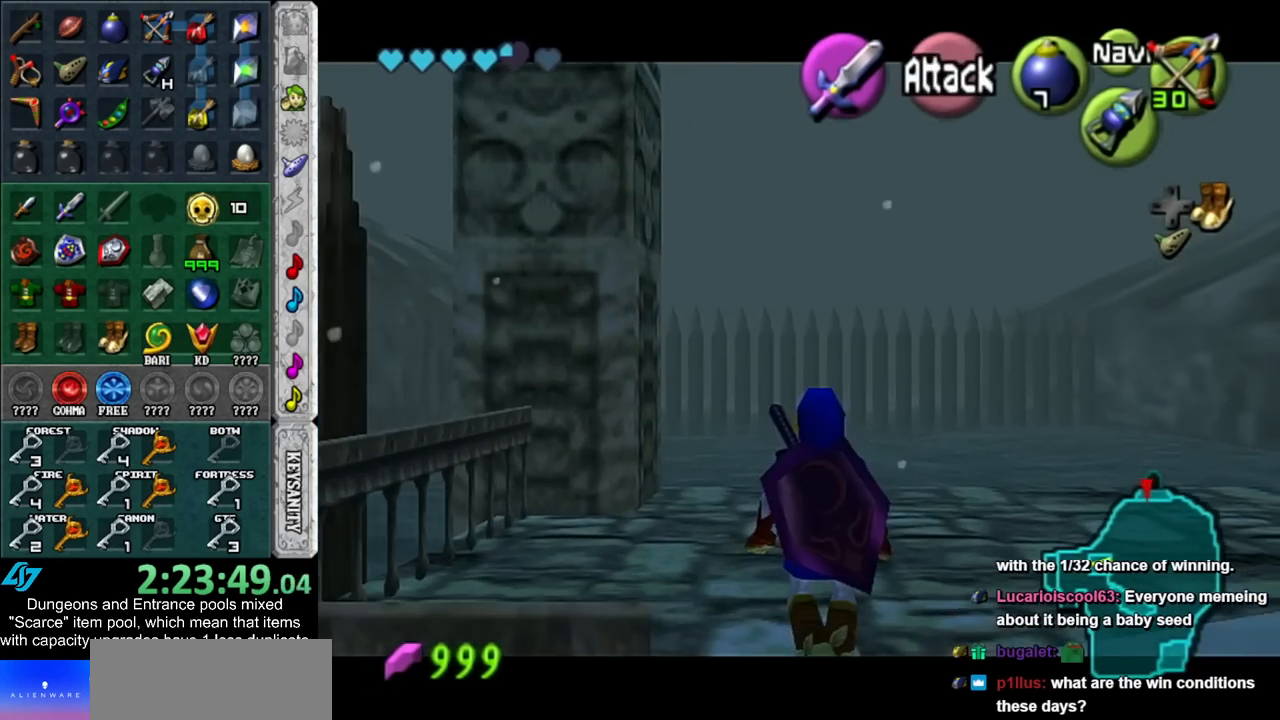
{"buttons": ["L1"], "left_stick": "right", "right_stick": "center", "events": [[50, "left_stick", "down"], [133, "L1", "down"], [133, "left_stick", "center"], [450, "left_stick", "right"]]}
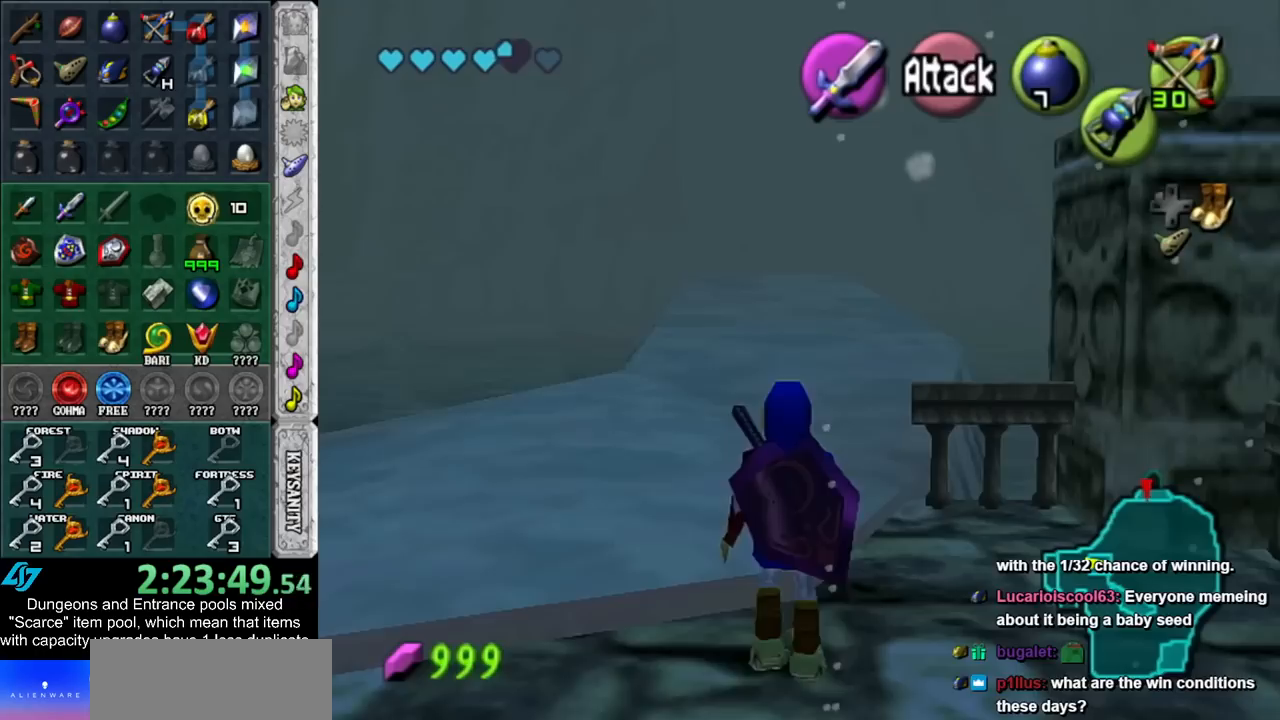
{"buttons": ["L1"], "left_stick": "center", "right_stick": "center", "events": [[133, "left_stick", "center"]]}
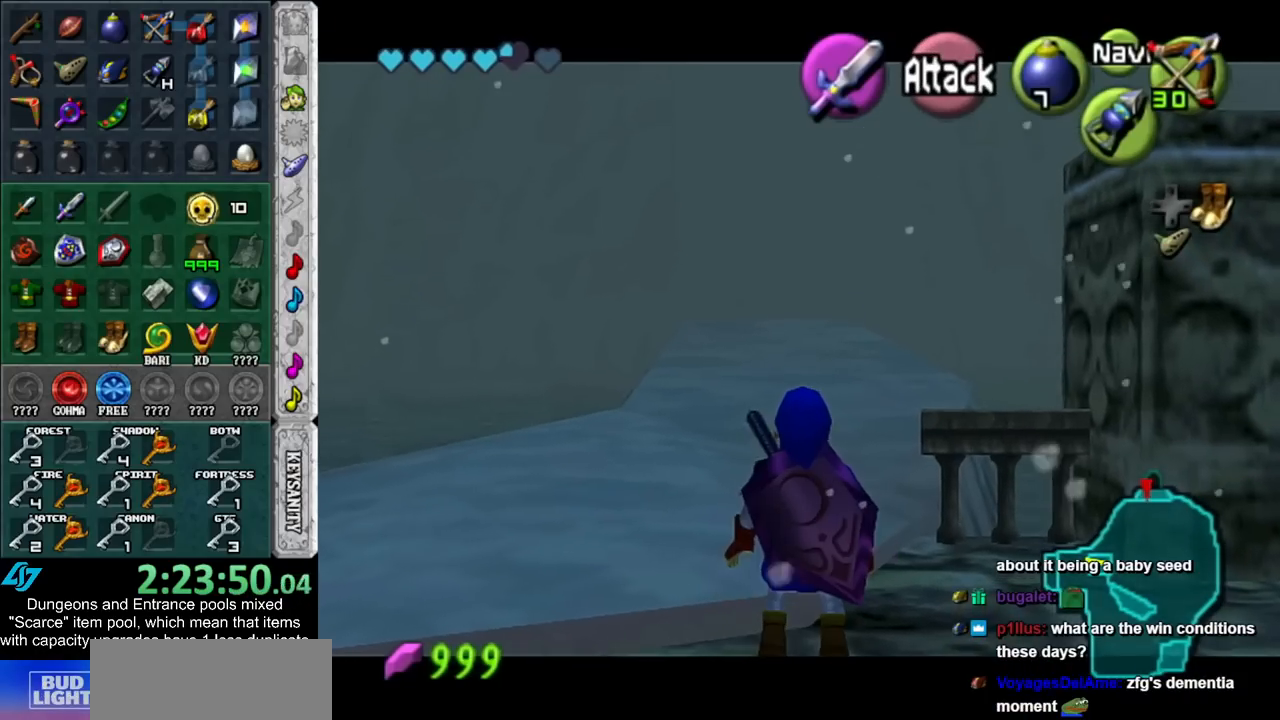
{"buttons": ["L1"], "left_stick": "center", "right_stick": "center", "events": []}
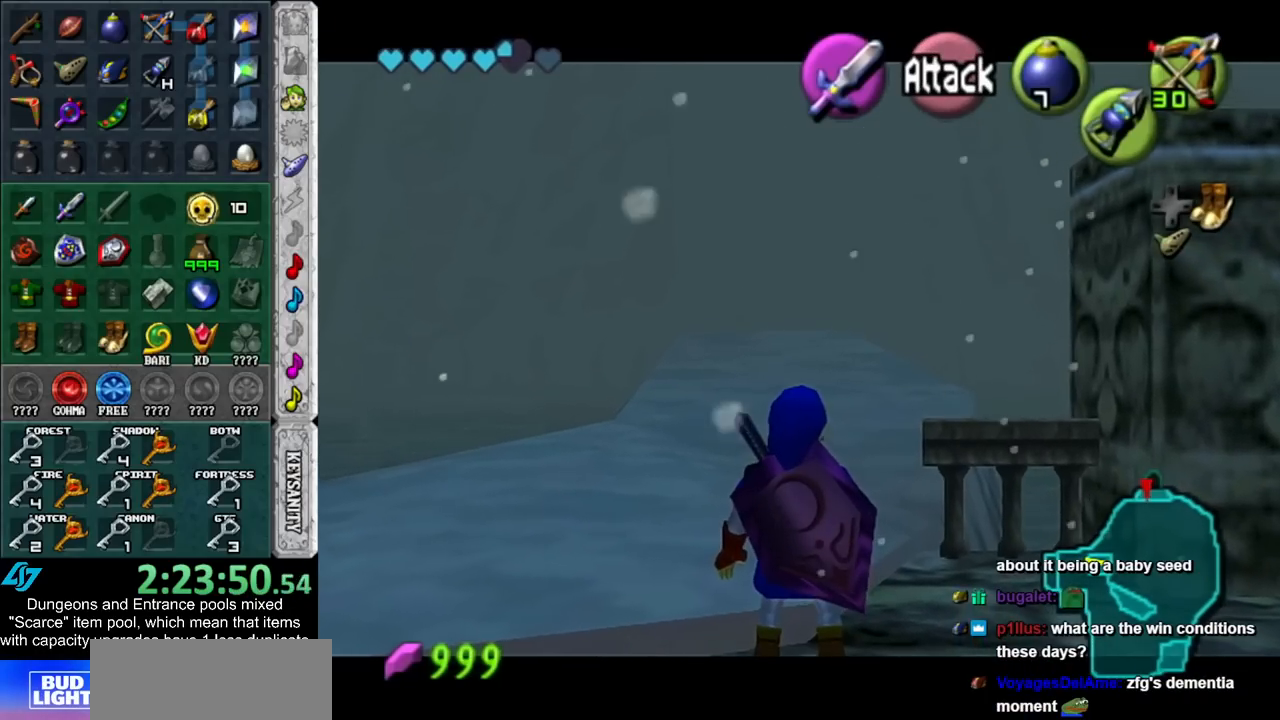
{"buttons": ["L1"], "left_stick": "center", "right_stick": "center", "events": []}
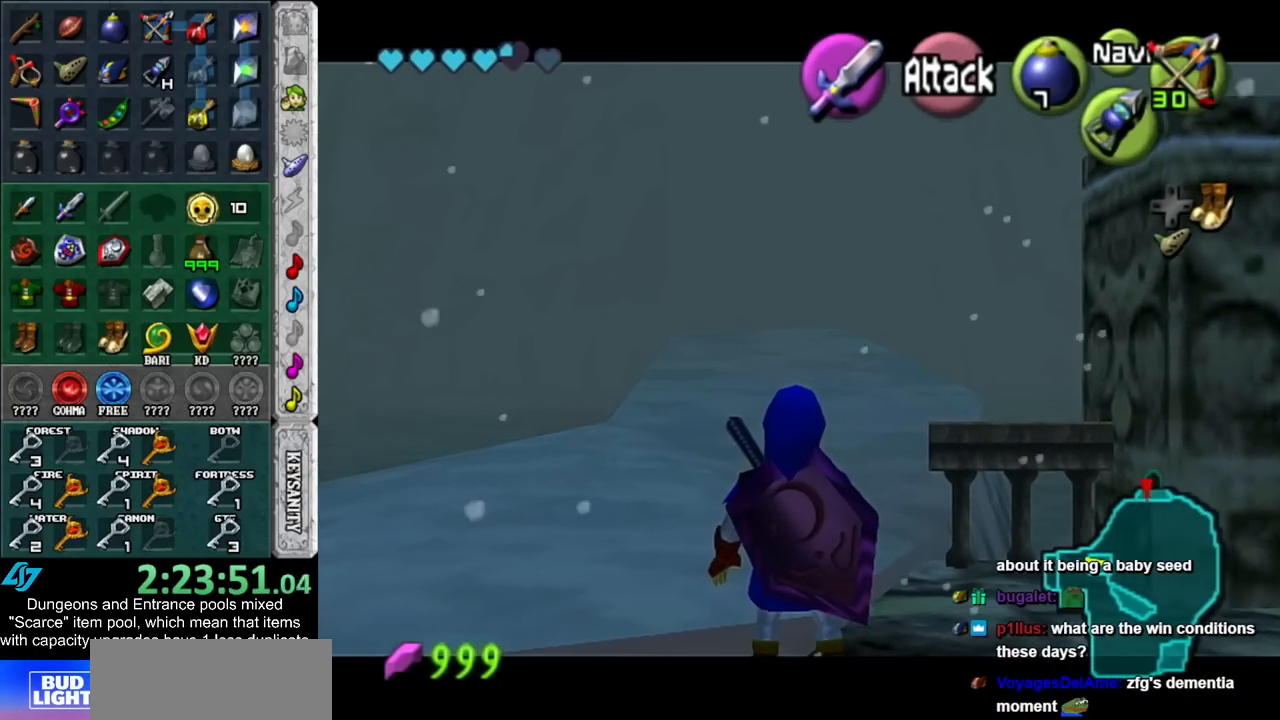
{"buttons": ["A", "L1"], "left_stick": "center", "right_stick": "center", "events": [[67, "left_stick", "right"], [100, "A", "down"], [267, "A", "up"], [267, "left_stick", "center"], [483, "A", "down"]]}
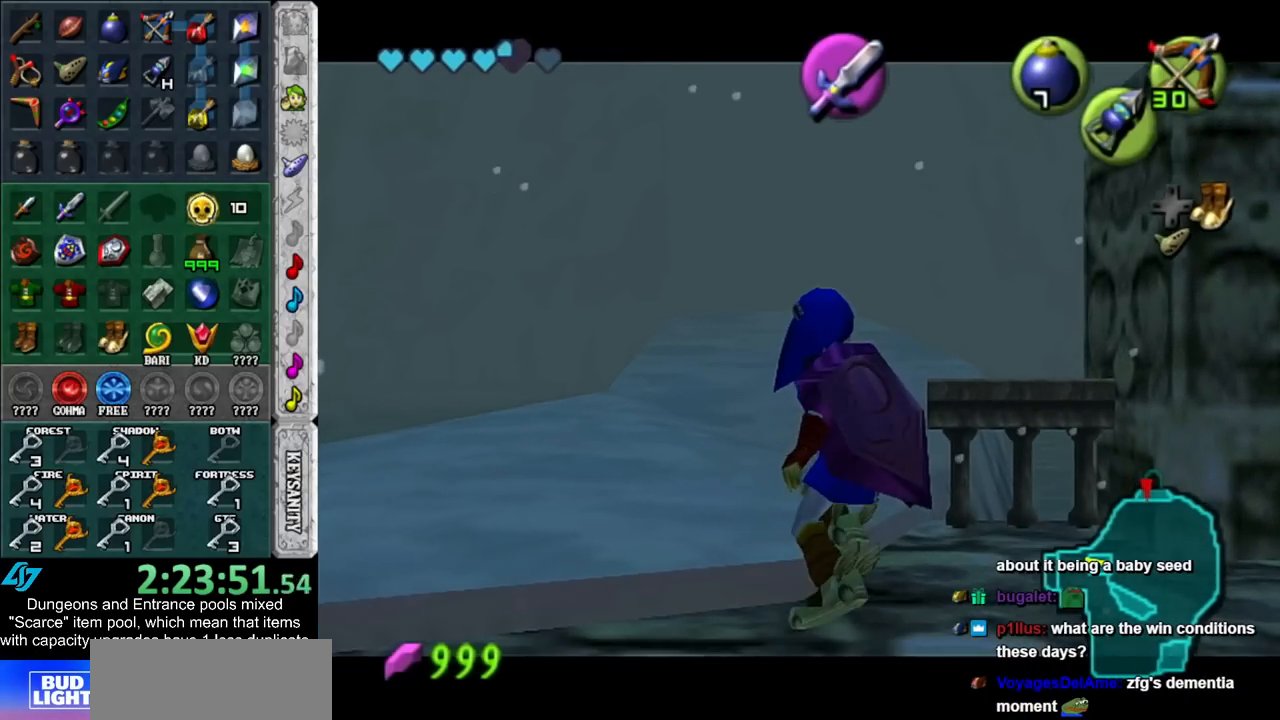
{"buttons": ["L1"], "left_stick": "center", "right_stick": "center", "events": [[100, "A", "up"], [133, "L1", "up"], [383, "L1", "down"]]}
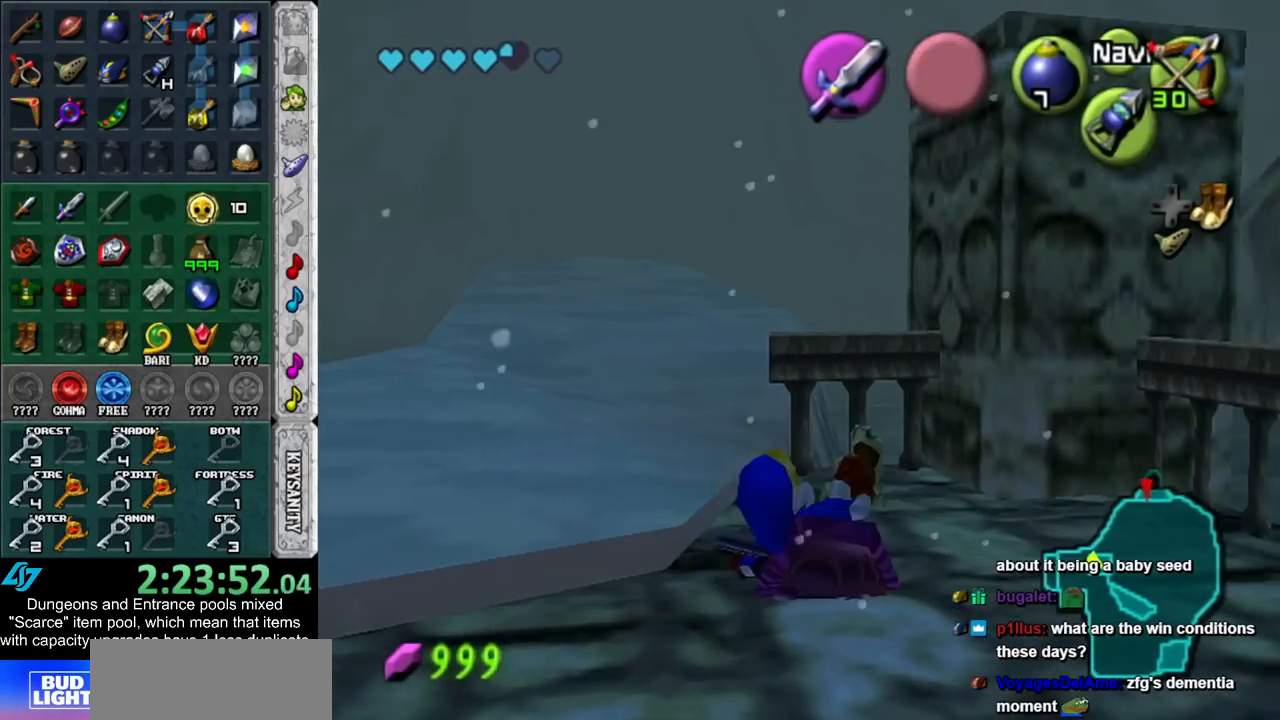
{"buttons": ["Y", "L1"], "left_stick": "down-left", "right_stick": "center", "events": [[83, "left_stick", "left"], [267, "left_stick", "down-left"], [450, "Y", "down"]]}
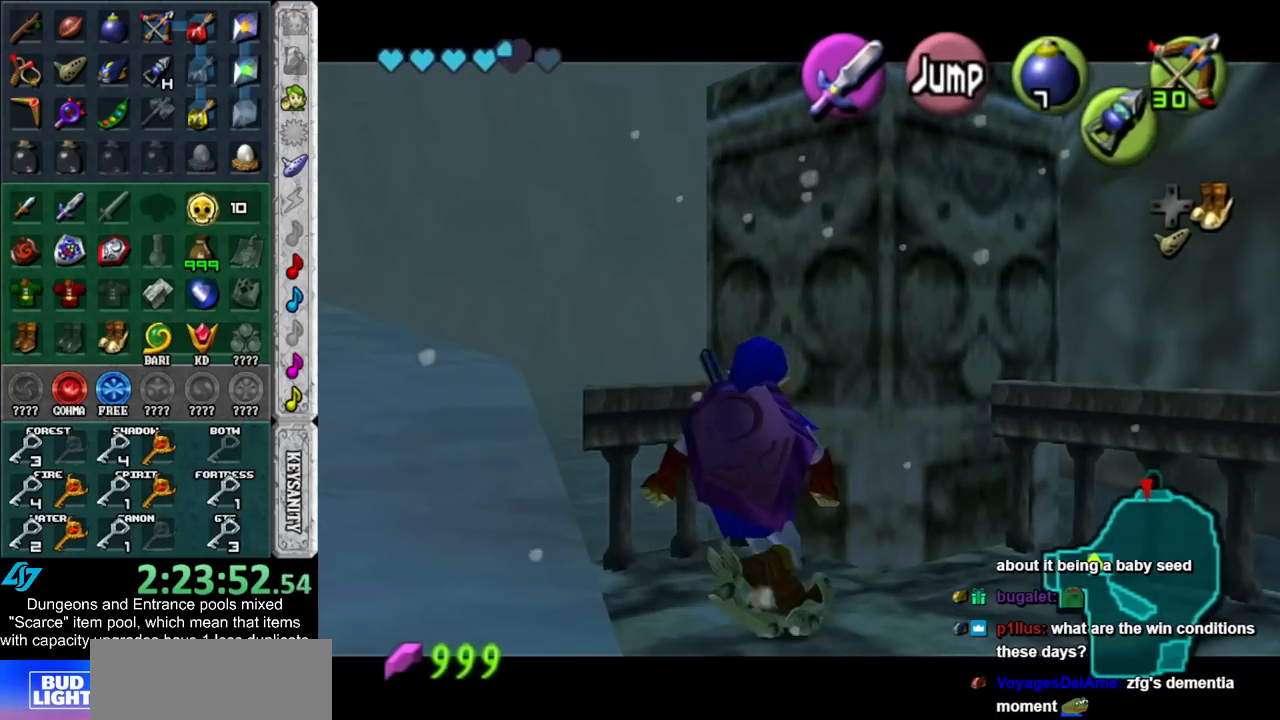
{"buttons": ["L1"], "left_stick": "center", "right_stick": "center", "events": [[67, "Y", "up"], [67, "left_stick", "center"]]}
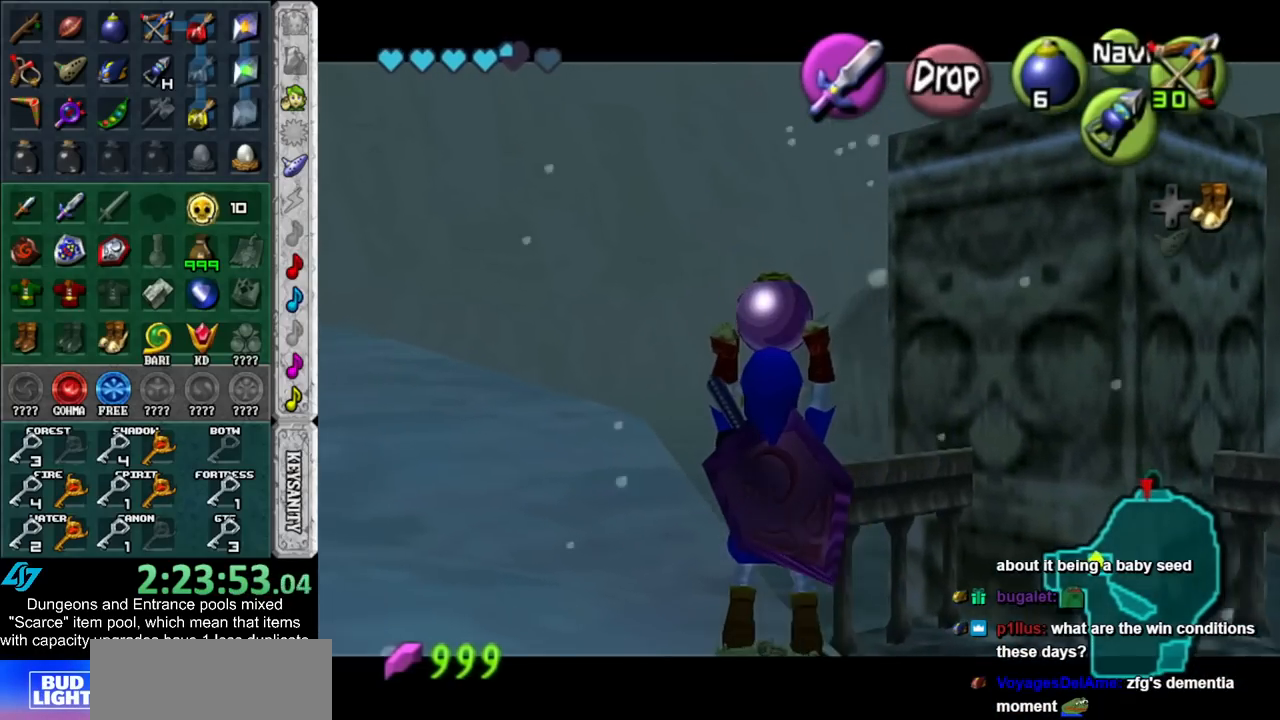
{"buttons": ["L1"], "left_stick": "up", "right_stick": "center", "events": [[300, "left_stick", "up"]]}
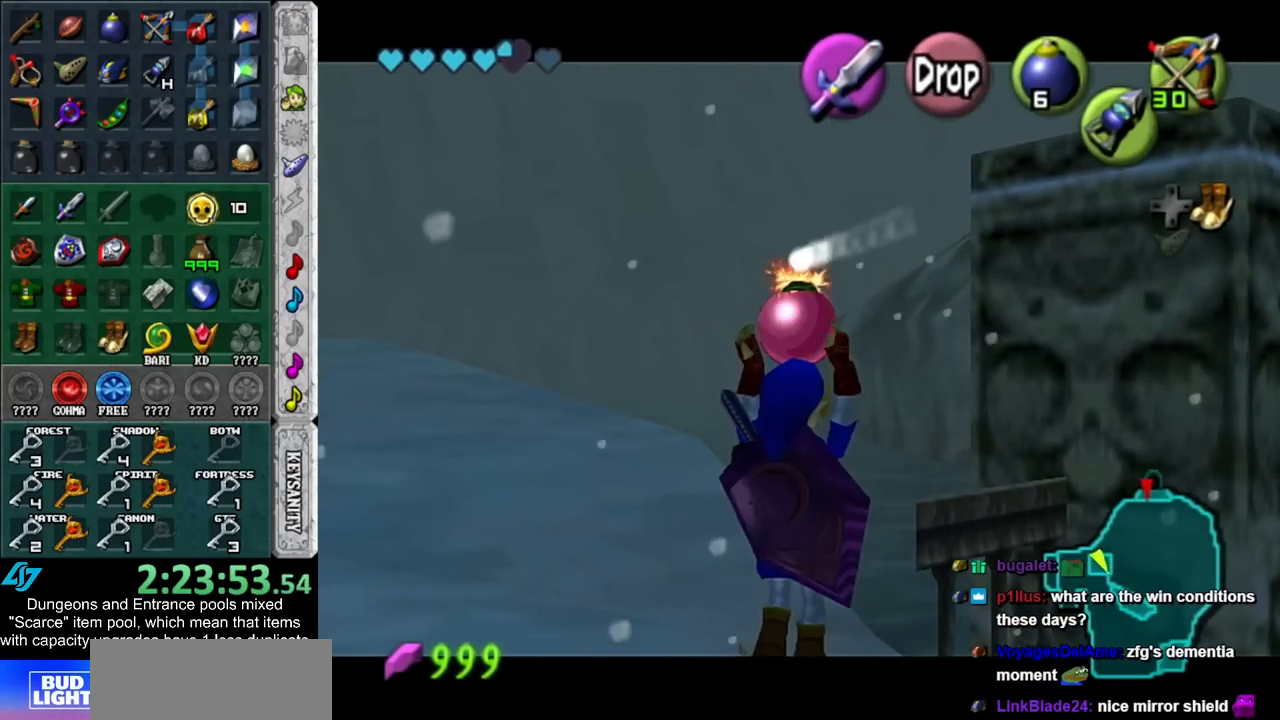
{"buttons": ["L1"], "left_stick": "center", "right_stick": "center", "events": [[233, "left_stick", "center"]]}
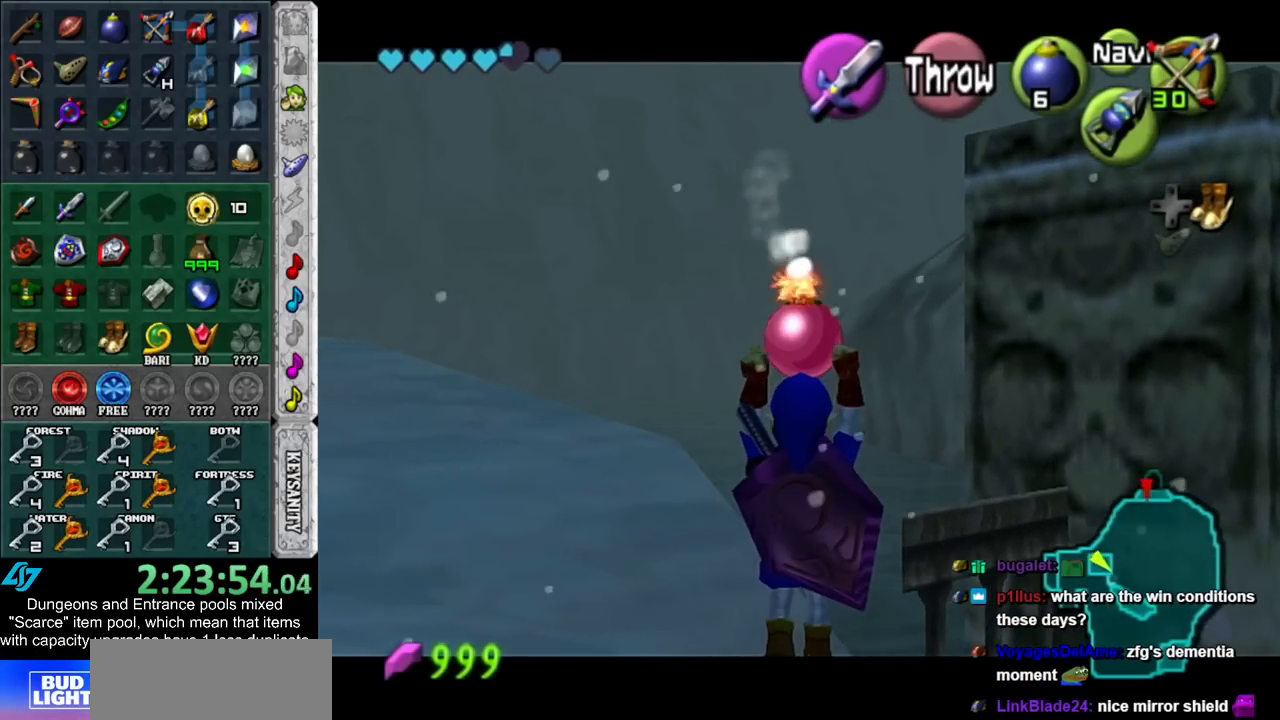
{"buttons": ["L1"], "left_stick": "center", "right_stick": "center", "events": [[100, "left_stick", "up-right"], [167, "left_stick", "up"], [450, "left_stick", "center"]]}
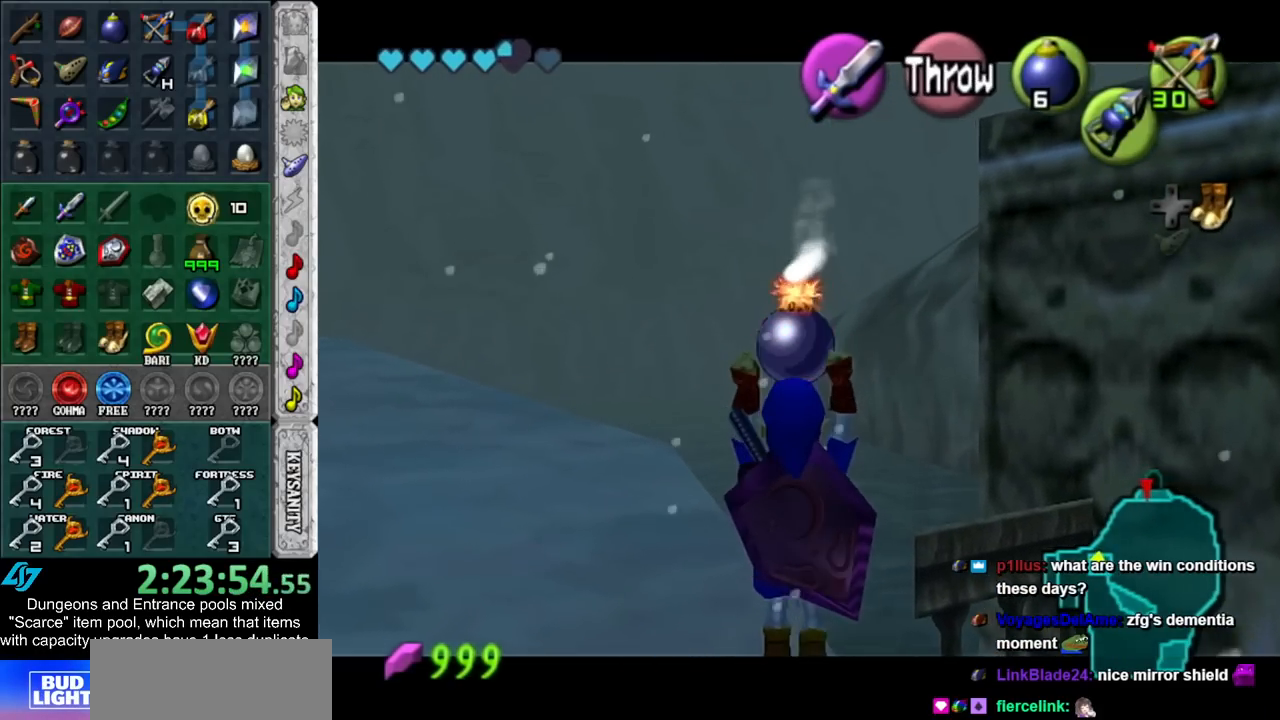
{"buttons": ["L1"], "left_stick": "center", "right_stick": "center", "events": [[267, "left_stick", "up"], [417, "left_stick", "center"]]}
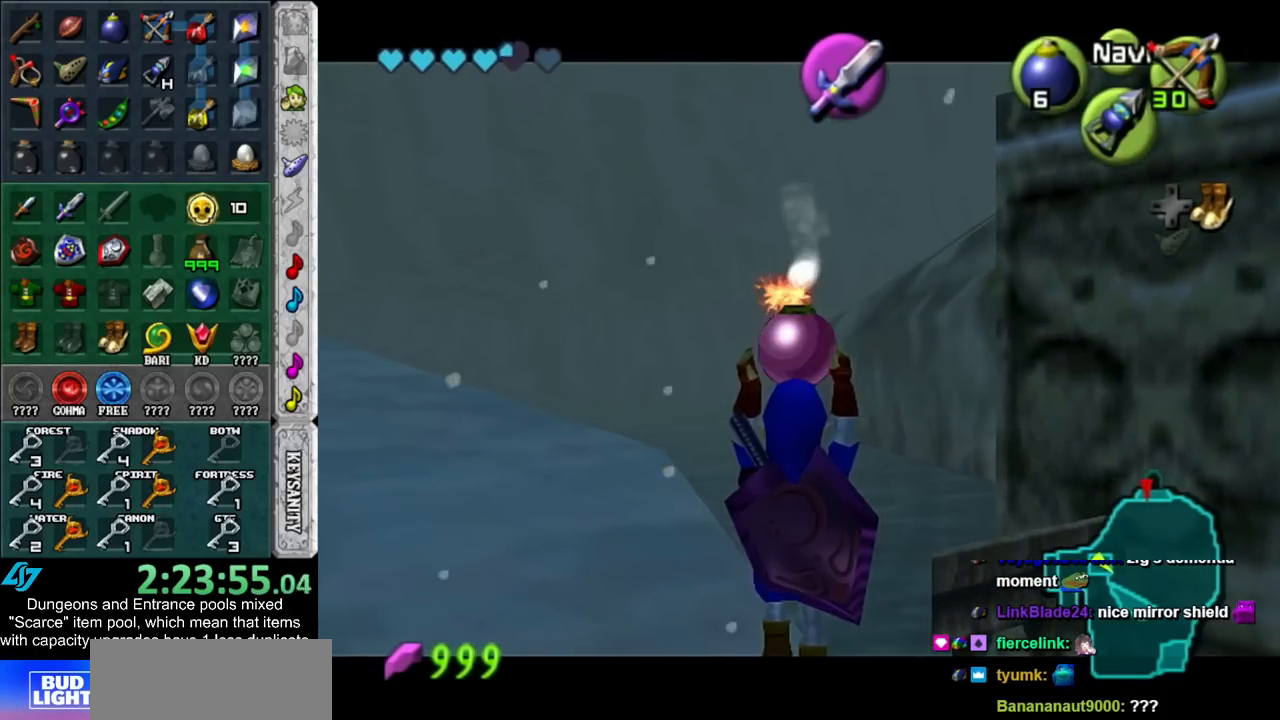
{"buttons": ["L1"], "left_stick": "center", "right_stick": "center", "events": [[233, "left_stick", "up"], [317, "left_stick", "center"]]}
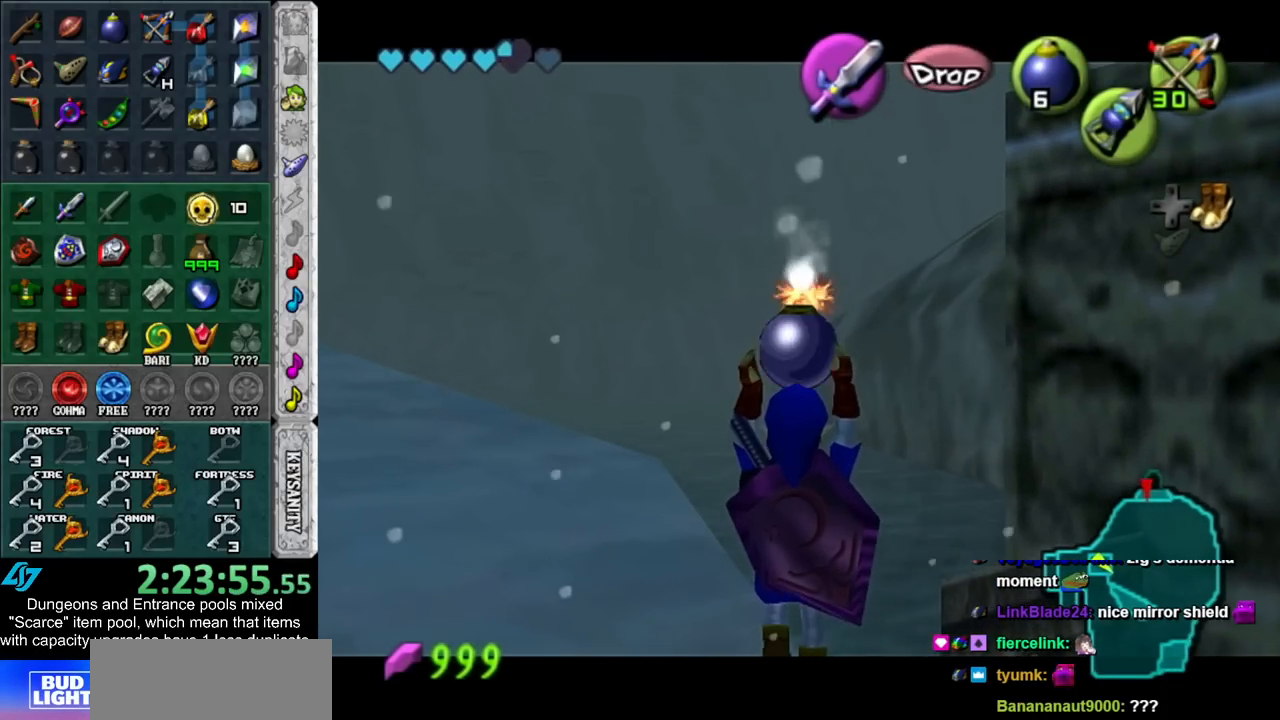
{"buttons": ["L1", "R1"], "left_stick": "center", "right_stick": "center", "events": [[367, "A", "down"], [367, "R1", "down"], [483, "A", "up"]]}
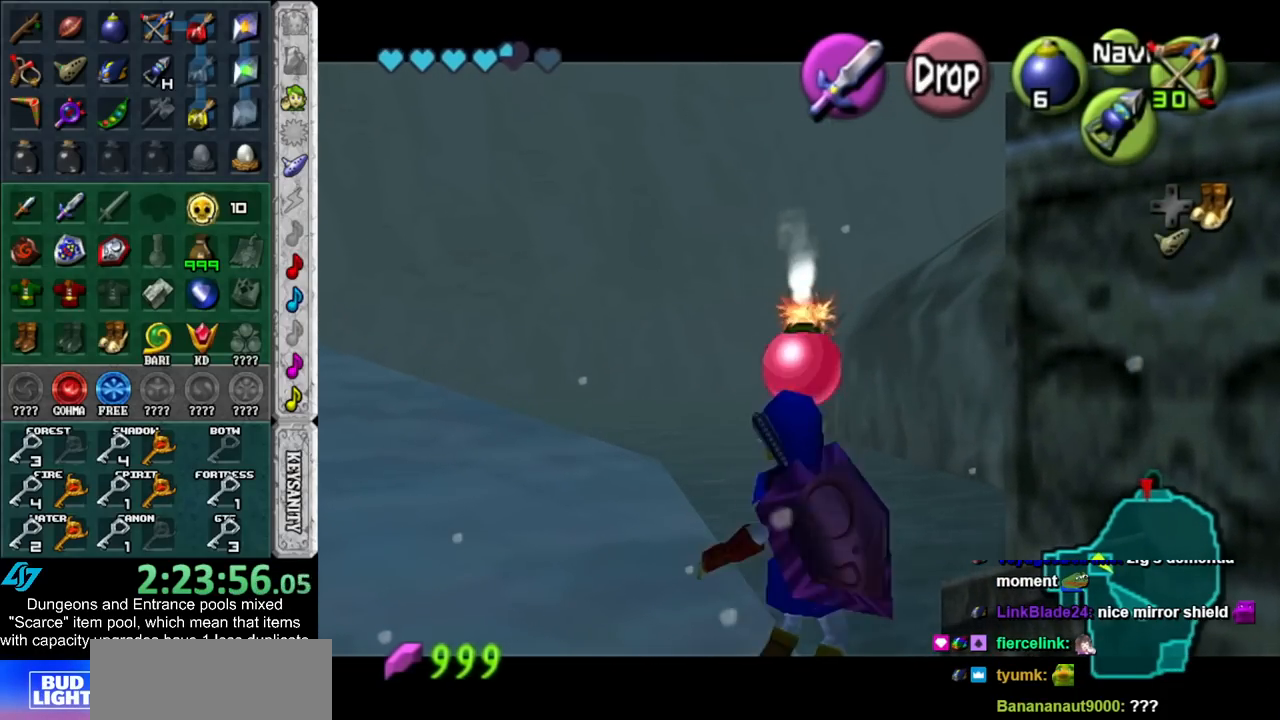
{"buttons": ["A", "L1", "R1"], "left_stick": "right", "right_stick": "center", "events": [[350, "left_stick", "right"], [417, "A", "down"]]}
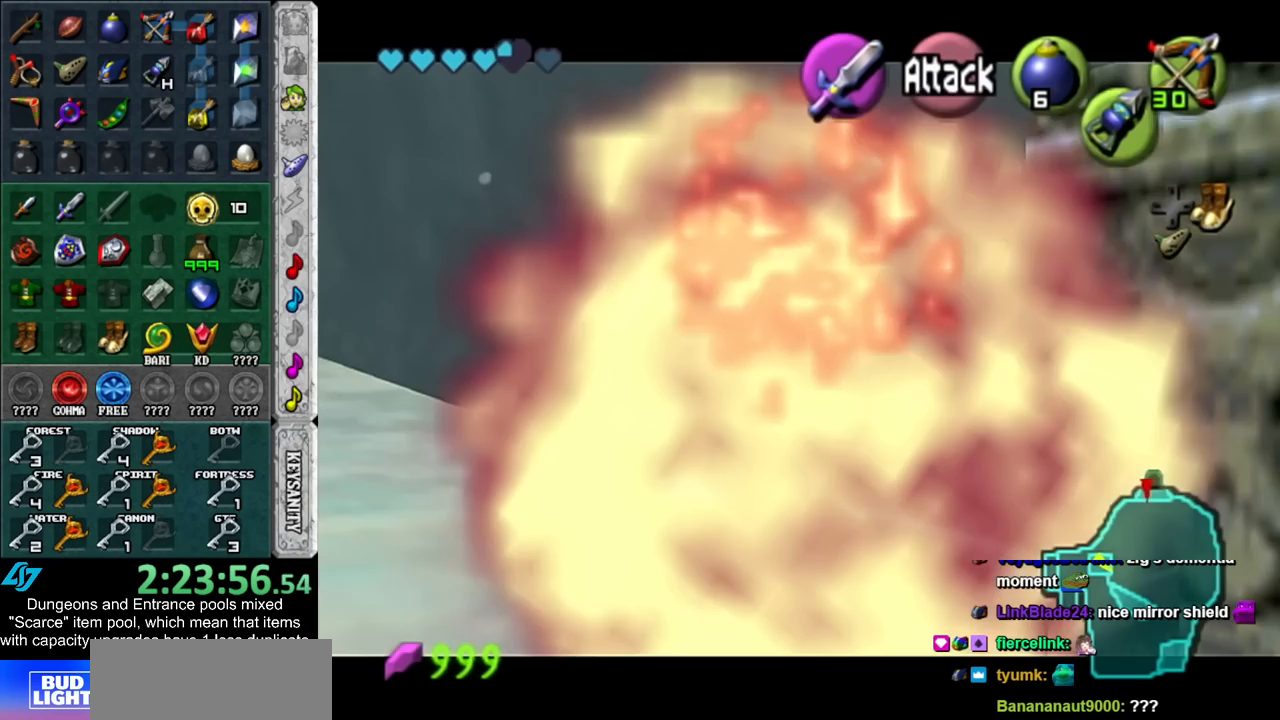
{"buttons": ["L1", "START"], "left_stick": "center", "right_stick": "center", "events": [[50, "A", "up"], [67, "R1", "up"], [100, "left_stick", "center"], [350, "START", "down"]]}